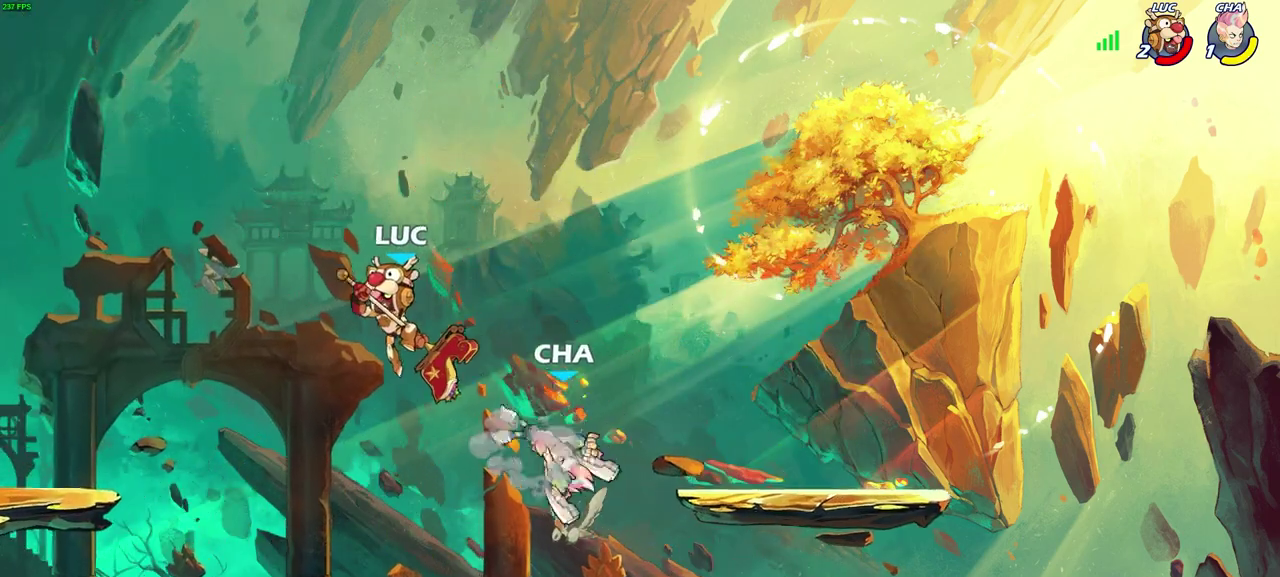
Gameplay with a controller (PlayStation layout); each line is a JSON object with the inputs held at the frame after it (dt_ms = milliseconds from this image to that frame). "events" lists button and stick changes between this image and that frame as [ms after this image, input, new state], when the widget could be followed in between. Not read: DPAD_UP R3 right_stick.
{"dt_ms": 400, "buttons": [], "left_stick": "right", "events": [[67, "SQUARE", "down"], [67, "left_stick", "right"], [150, "SQUARE", "up"], [167, "left_stick", "center"], [400, "left_stick", "right"]]}
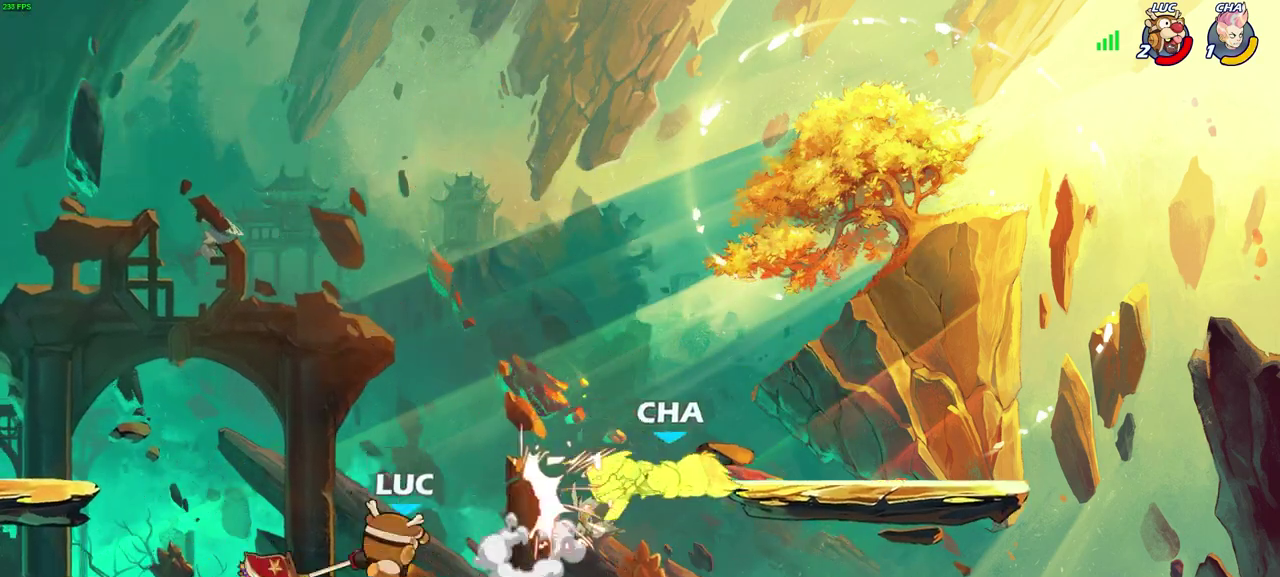
{"dt_ms": 300, "buttons": [], "left_stick": "right", "events": []}
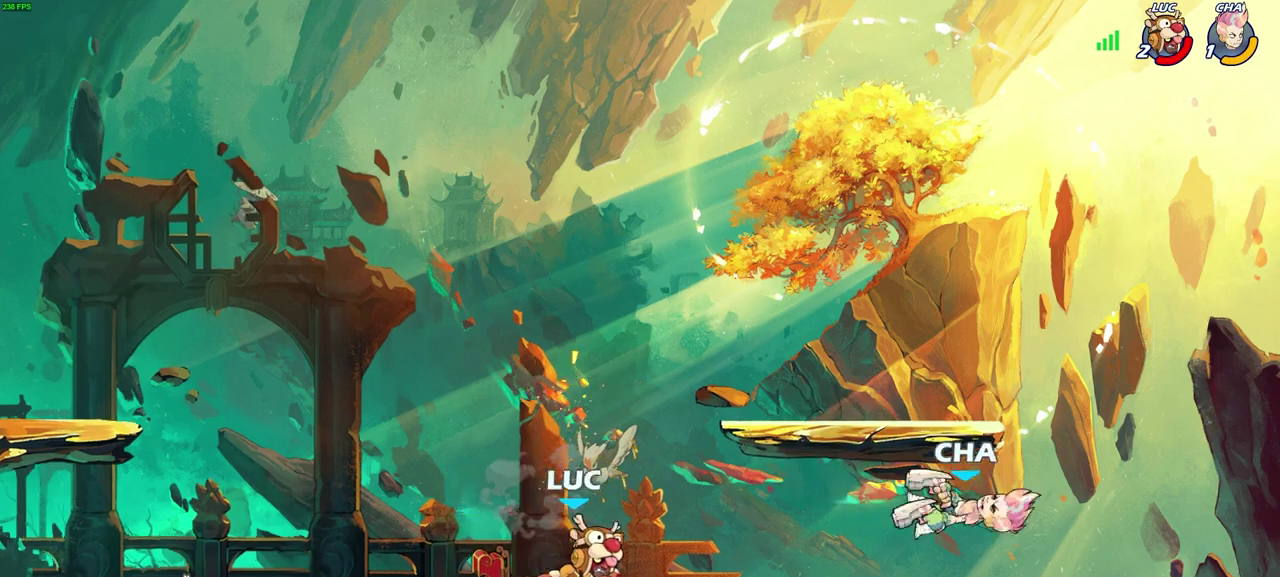
{"dt_ms": 500, "buttons": [], "left_stick": "right", "events": [[133, "left_stick", "up-right"], [150, "R2", "down"], [167, "CIRCLE", "down"], [183, "left_stick", "center"], [250, "CIRCLE", "up"], [250, "R2", "up"], [433, "left_stick", "right"]]}
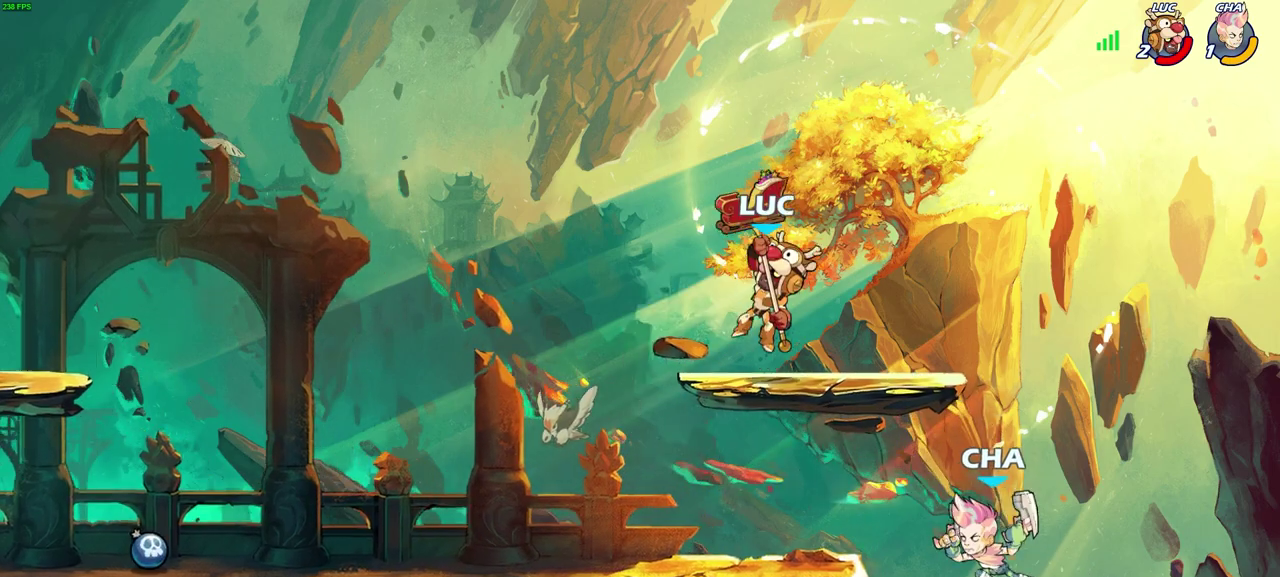
{"dt_ms": 500, "buttons": [], "left_stick": "down-left", "events": [[250, "left_stick", "down-left"], [283, "SQUARE", "down"], [400, "SQUARE", "up"]]}
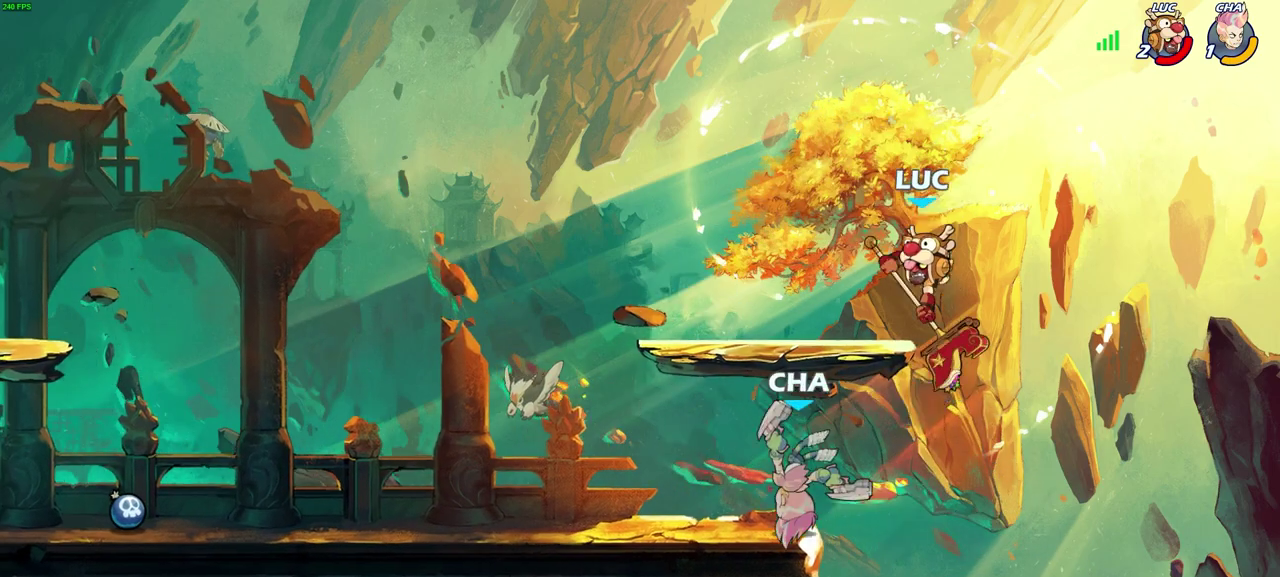
{"dt_ms": 600, "buttons": [], "left_stick": "left", "events": [[100, "left_stick", "center"], [550, "left_stick", "left"]]}
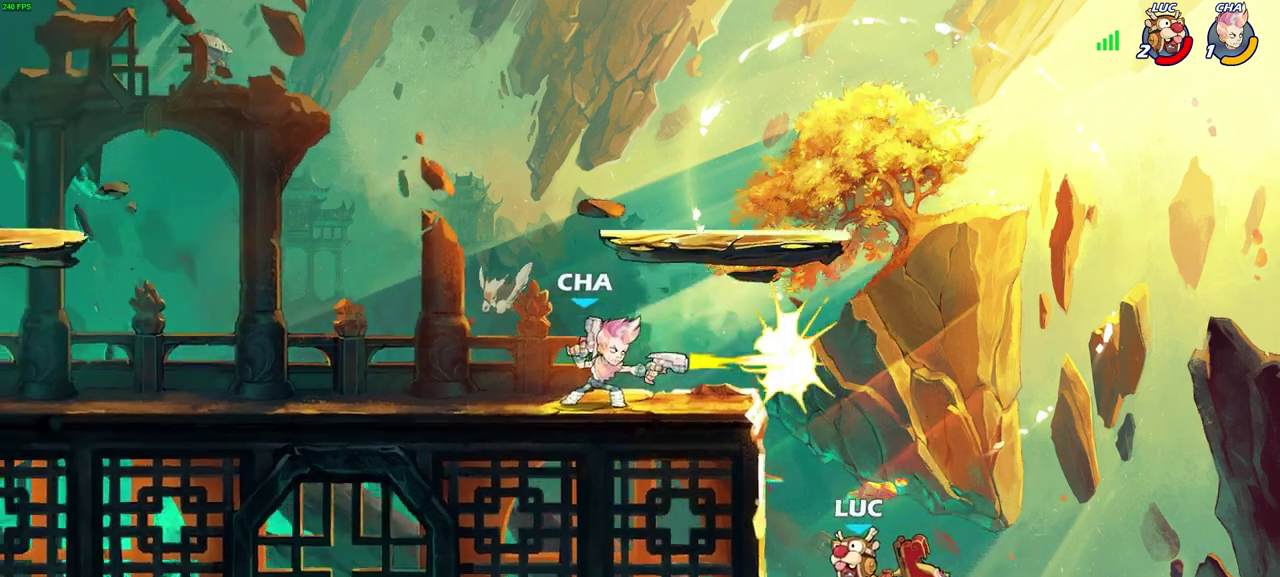
{"dt_ms": 600, "buttons": [], "left_stick": "up-left", "events": [[50, "CROSS", "down"], [233, "left_stick", "up-left"], [267, "CROSS", "up"], [300, "left_stick", "up-right"], [367, "CROSS", "down"], [533, "left_stick", "up-left"], [550, "CROSS", "up"]]}
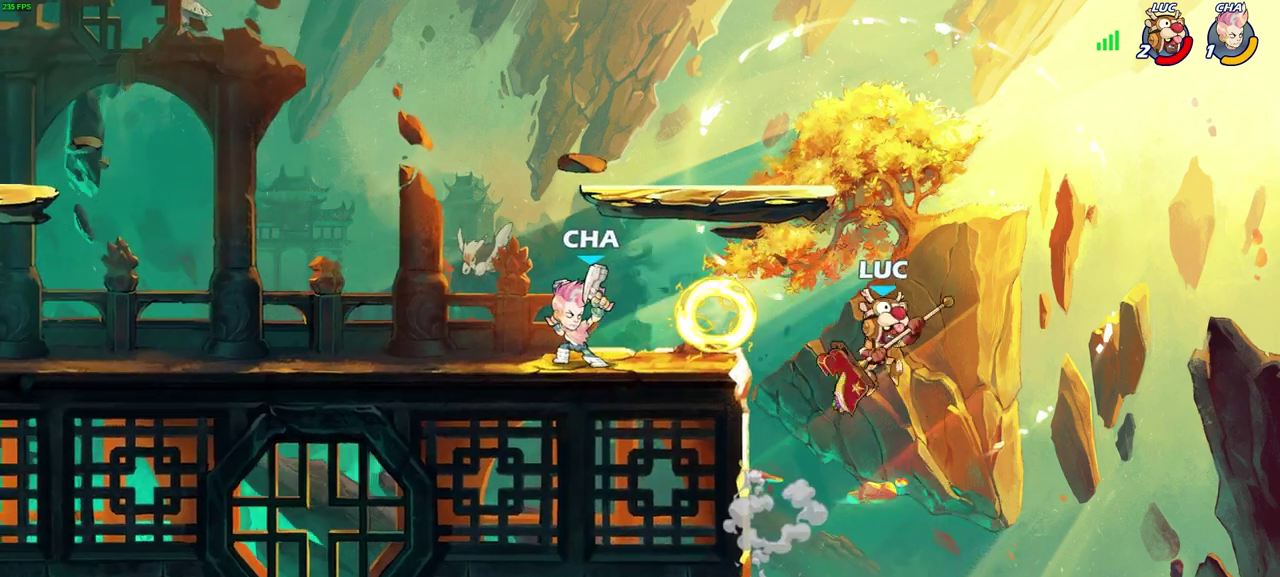
{"dt_ms": 500, "buttons": [], "left_stick": "center", "events": [[67, "left_stick", "down"], [83, "R2", "down"], [100, "CIRCLE", "down"], [183, "R2", "up"], [200, "CIRCLE", "up"], [200, "left_stick", "center"]]}
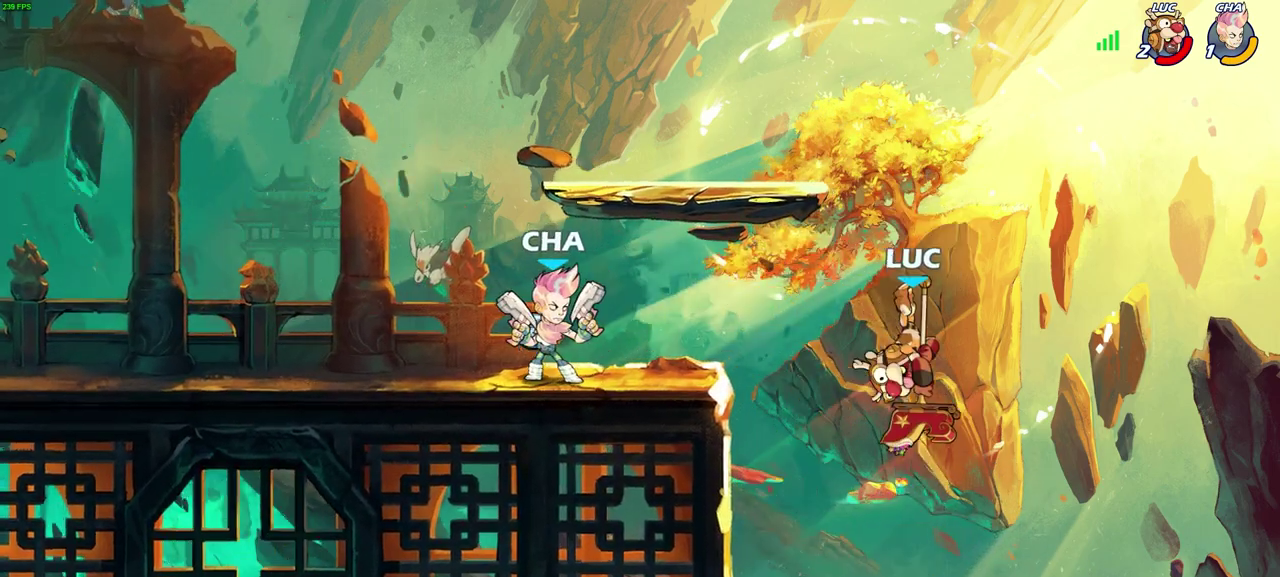
{"dt_ms": 600, "buttons": ["CROSS"], "left_stick": "left", "events": [[300, "left_stick", "left"], [583, "CROSS", "down"]]}
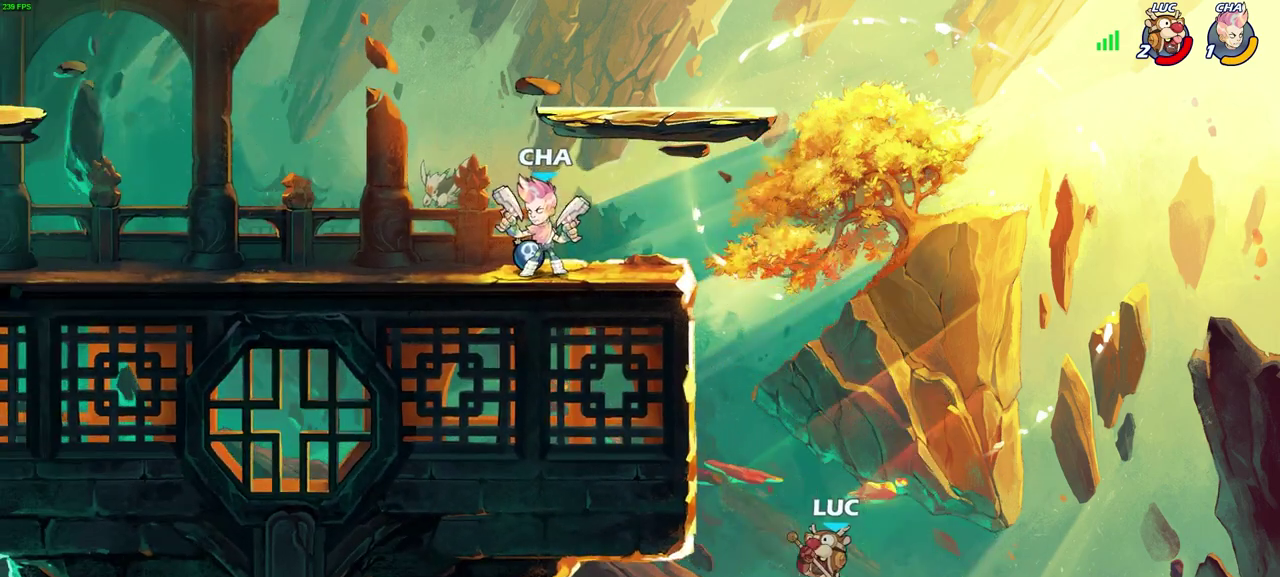
{"dt_ms": 400, "buttons": [], "left_stick": "up-right", "events": [[167, "CROSS", "up"], [400, "left_stick", "up-right"]]}
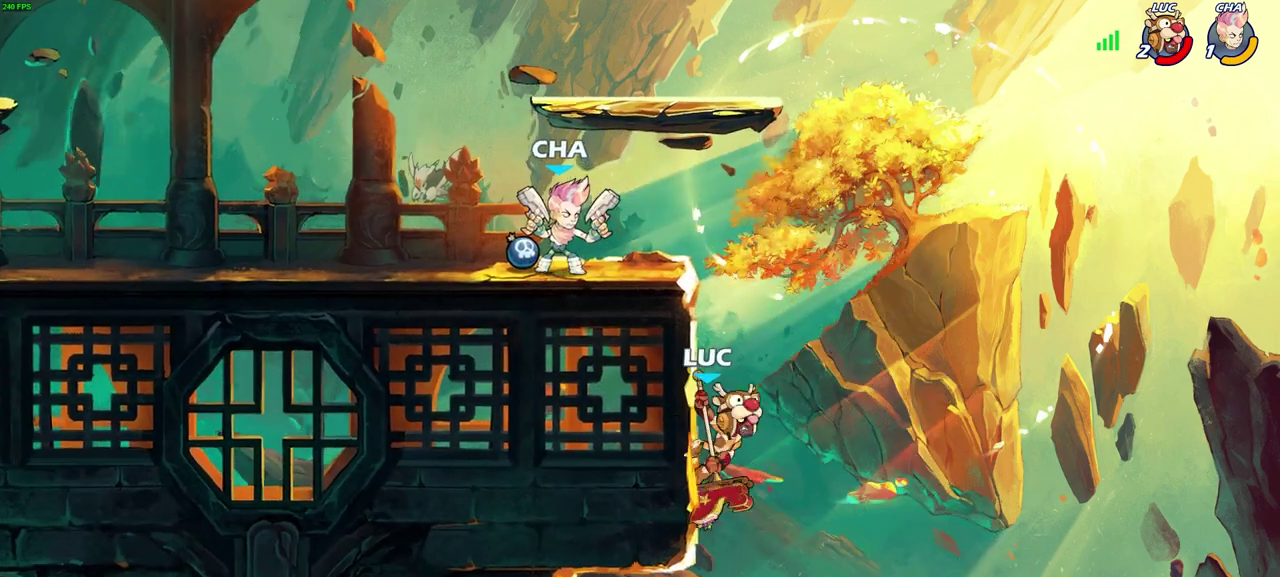
{"dt_ms": 600, "buttons": [], "left_stick": "up-left", "events": [[17, "CIRCLE", "down"], [150, "CIRCLE", "up"], [583, "left_stick", "up-left"]]}
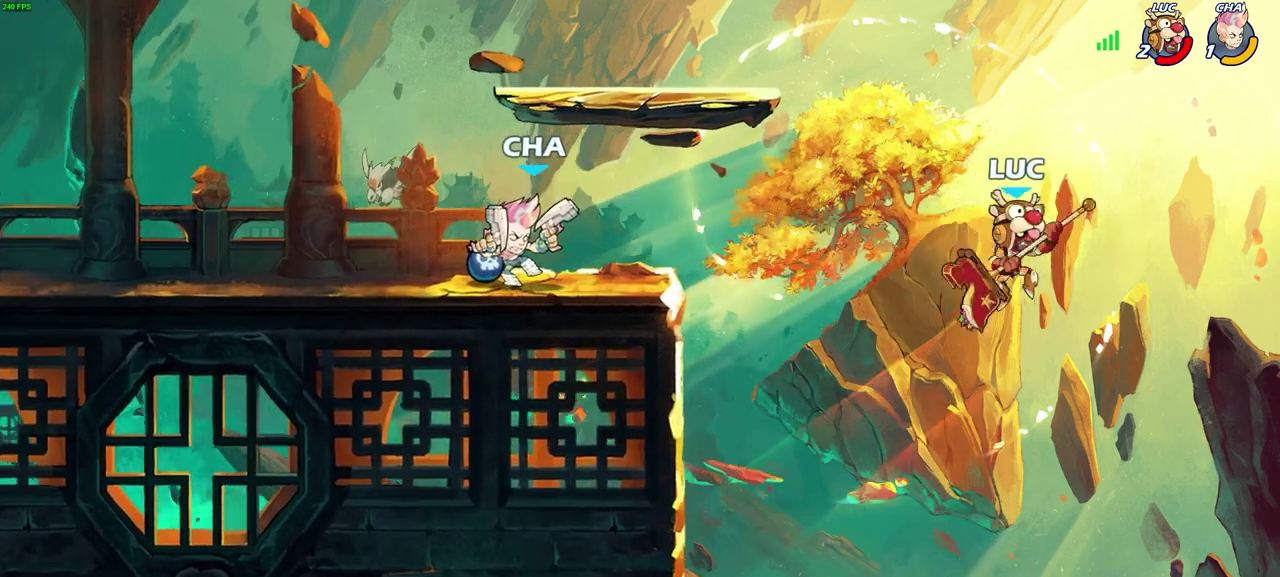
{"dt_ms": 600, "buttons": ["CIRCLE", "R2"], "left_stick": "down-left", "events": [[17, "CROSS", "down"], [183, "CROSS", "up"], [217, "left_stick", "left"], [333, "left_stick", "down-left"], [533, "R2", "down"], [550, "CIRCLE", "down"]]}
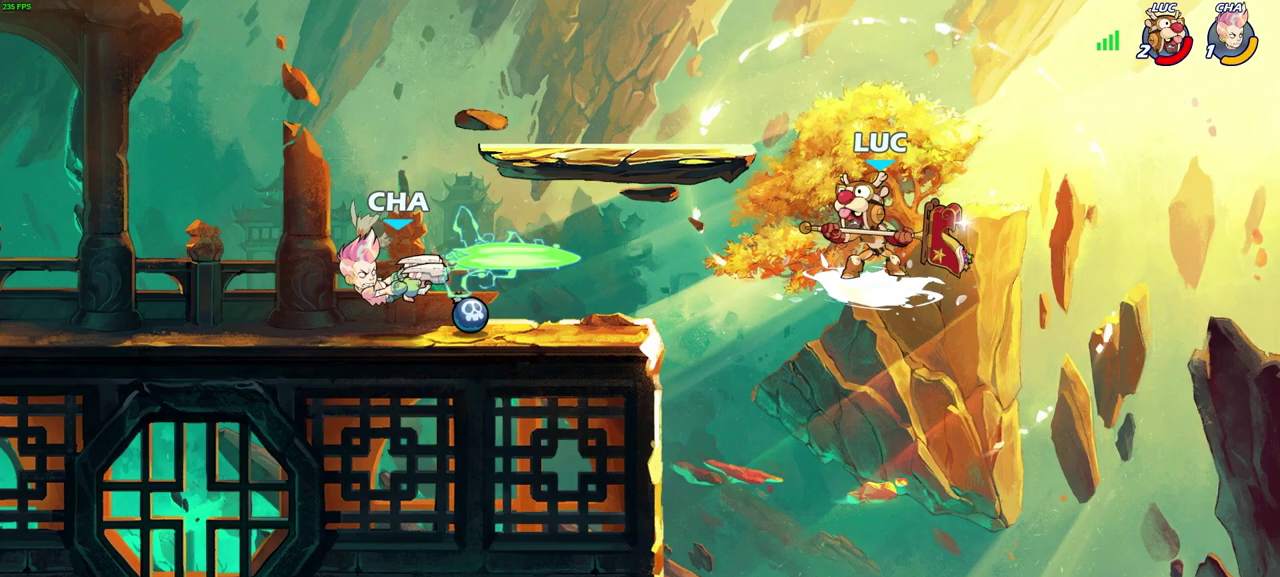
{"dt_ms": 300, "buttons": [], "left_stick": "up-left", "events": [[50, "CIRCLE", "up"], [67, "R2", "up"], [117, "left_stick", "left"], [217, "left_stick", "up-left"]]}
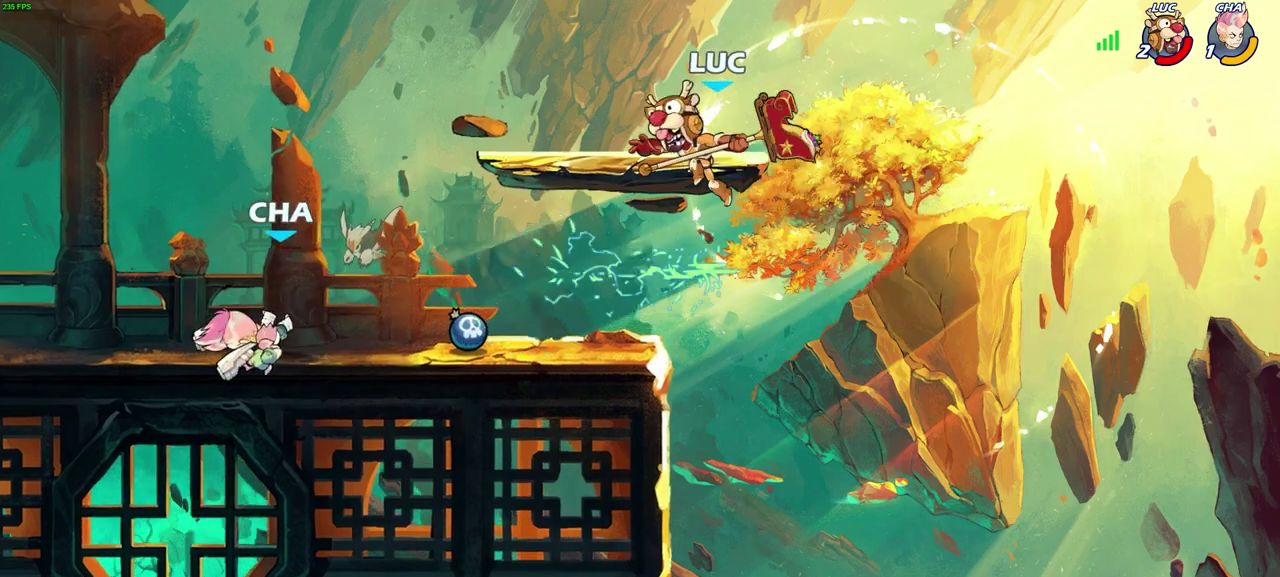
{"dt_ms": 400, "buttons": [], "left_stick": "center", "events": [[67, "left_stick", "left"], [350, "left_stick", "center"]]}
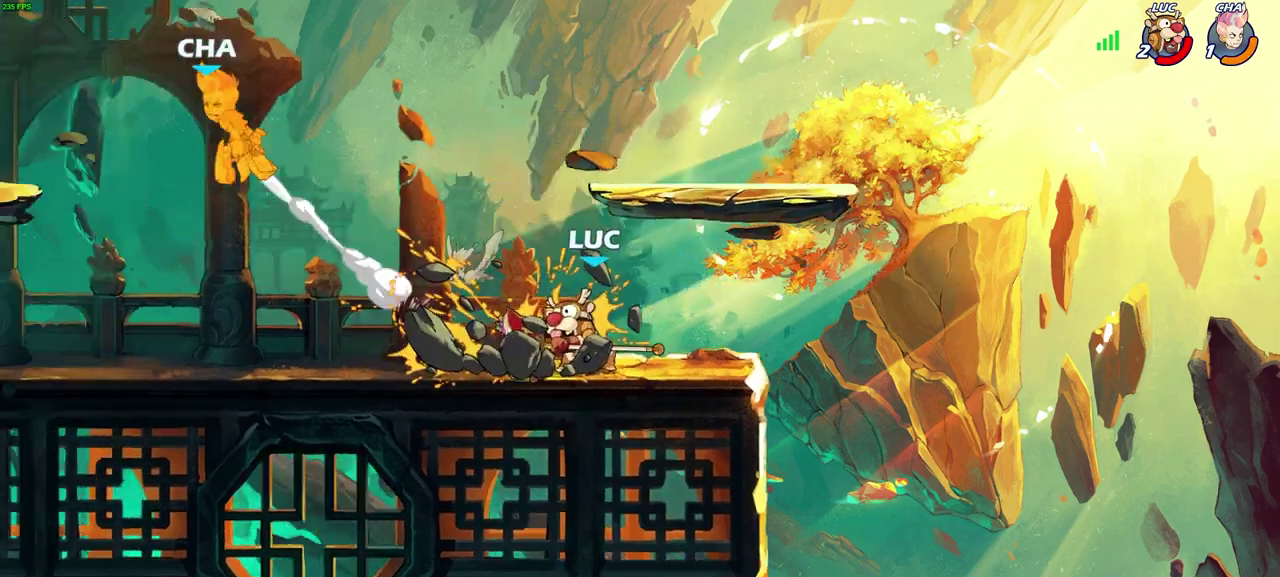
{"dt_ms": 500, "buttons": ["R2"], "left_stick": "left", "events": [[333, "left_stick", "left"], [417, "R2", "down"]]}
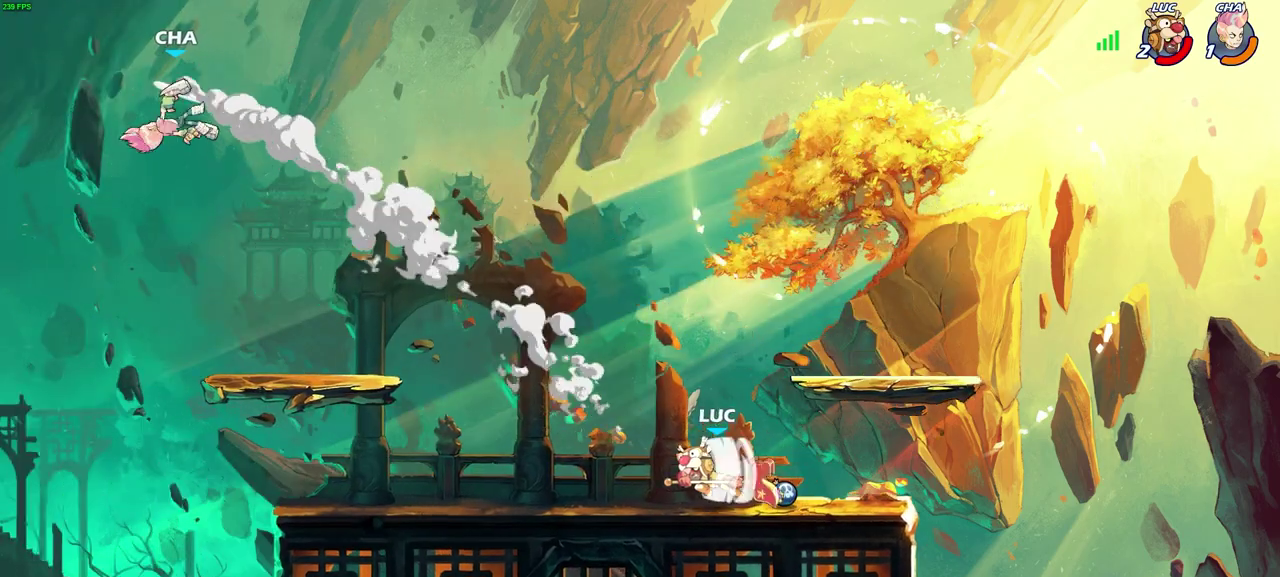
{"dt_ms": 500, "buttons": [], "left_stick": "up-left", "events": [[67, "R2", "up"], [300, "left_stick", "right"], [467, "left_stick", "up-left"]]}
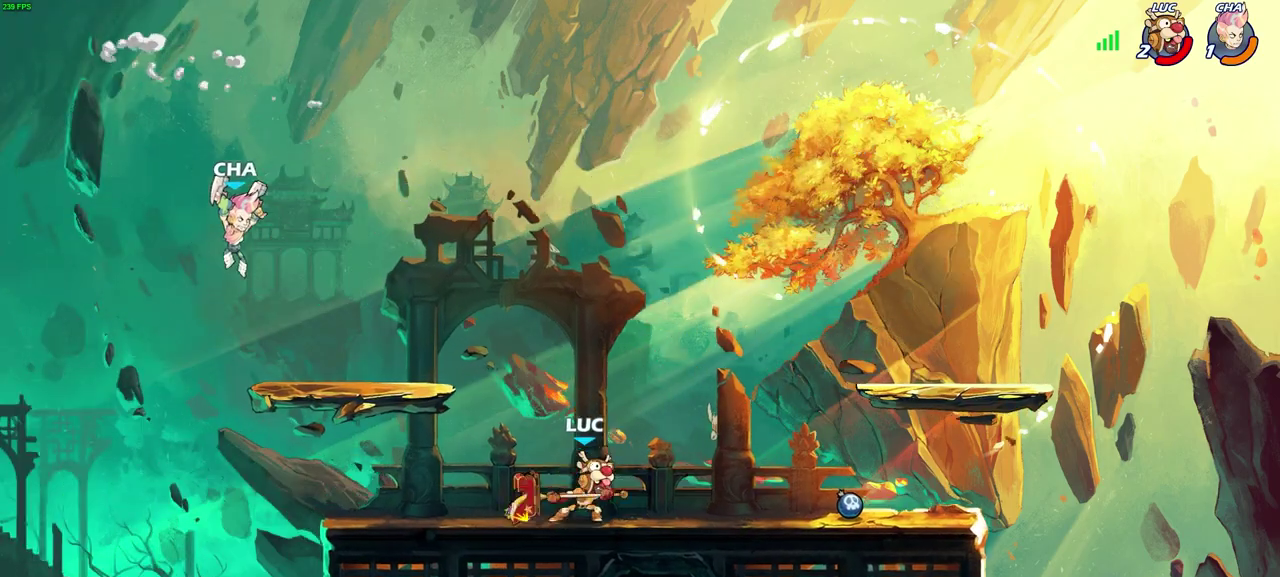
{"dt_ms": 600, "buttons": [], "left_stick": "up-right", "events": [[100, "left_stick", "right"], [233, "left_stick", "left"], [433, "left_stick", "down-right"], [500, "CROSS", "down"], [517, "SQUARE", "down"], [533, "left_stick", "up"], [583, "CROSS", "up"], [583, "left_stick", "up-right"], [600, "SQUARE", "up"]]}